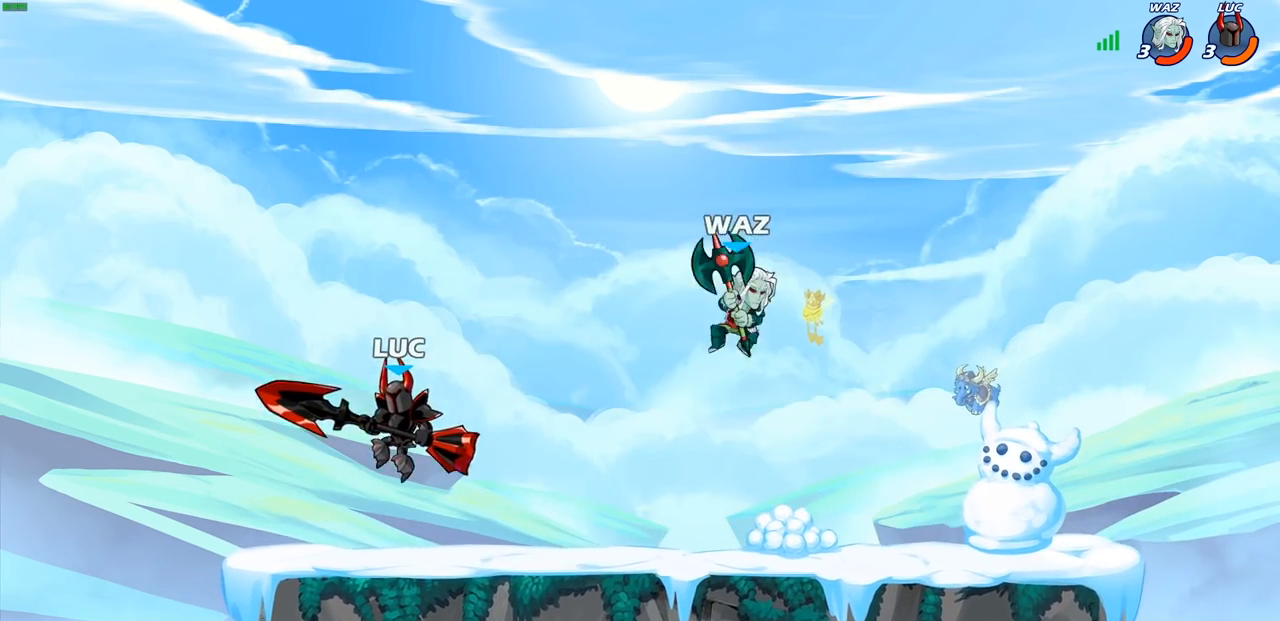
Gameplay with a controller (PlayStation layout); each line is a JSON object with the inputs held at the frame after it. "events" lists button and stick changes between this image and that frame as [ms after this image, input, new state], when the widget could be followed in between.
{"buttons": ["R1", "R2"], "left_stick": "up-left", "right_stick": "center", "events": [[50, "left_stick", "right"], [233, "R1", "down"], [233, "R2", "down"], [317, "R1", "up"], [333, "R2", "up"], [367, "left_stick", "up-left"], [400, "R1", "down"], [400, "R2", "down"]]}
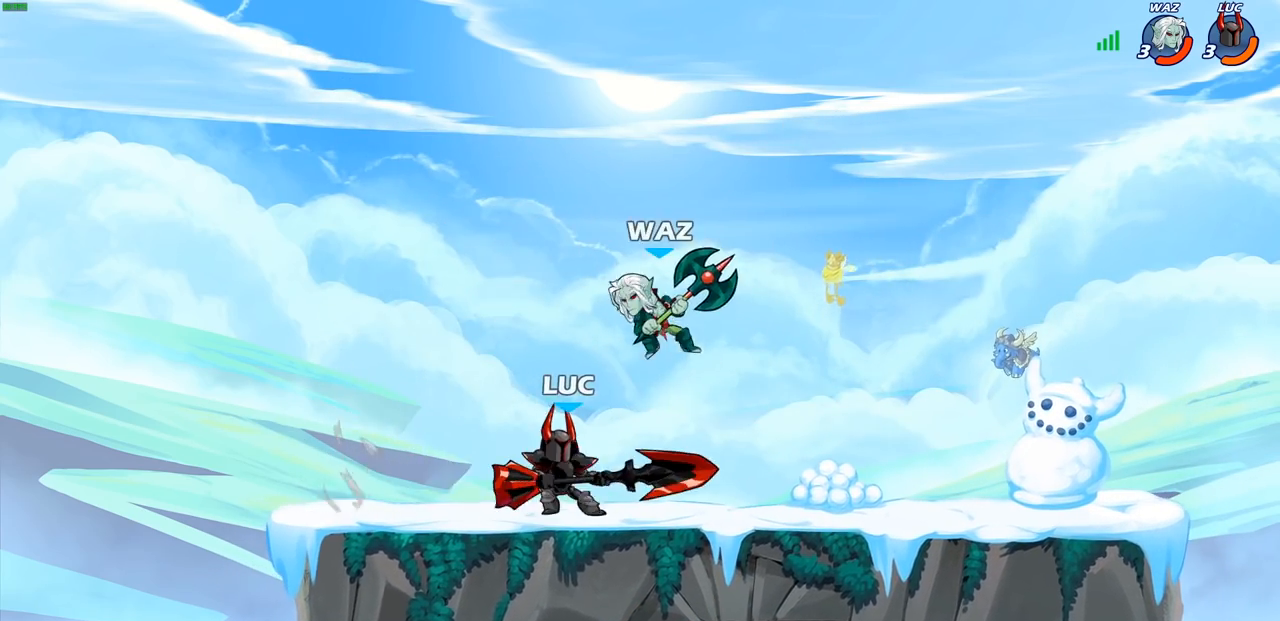
{"buttons": [], "left_stick": "center", "right_stick": "center", "events": [[83, "R1", "up"], [83, "R2", "up"], [117, "left_stick", "center"], [217, "left_stick", "right"], [250, "CIRCLE", "down"], [350, "CIRCLE", "up"], [350, "left_stick", "center"]]}
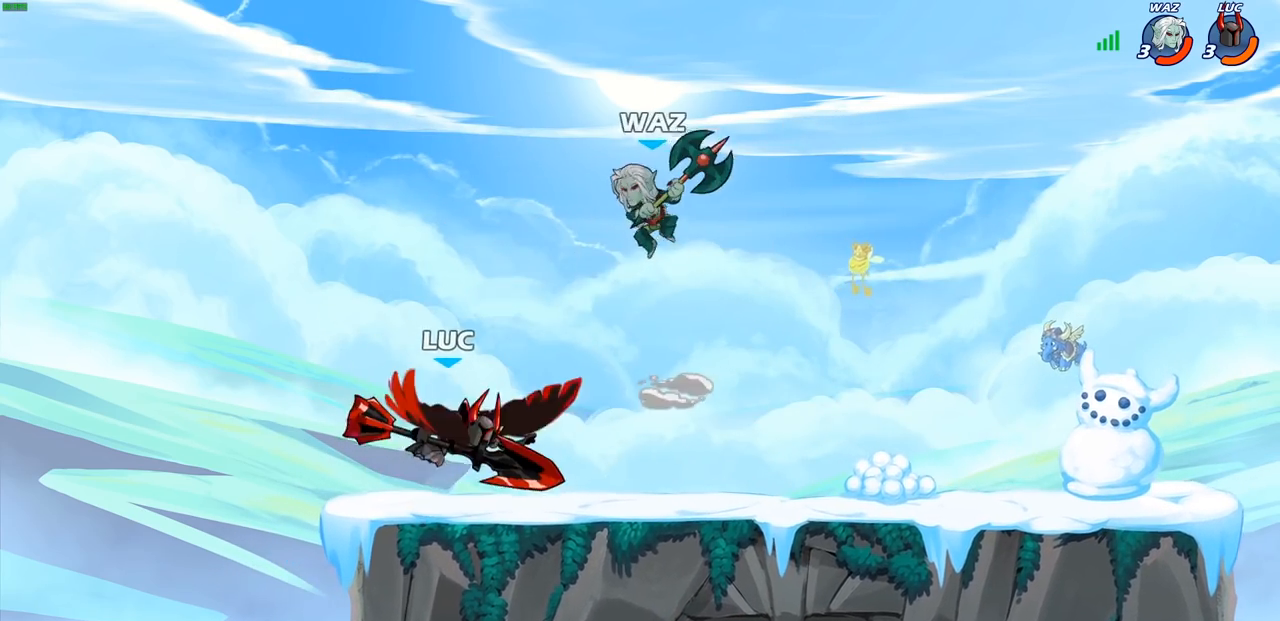
{"buttons": [], "left_stick": "center", "right_stick": "center", "events": [[33, "left_stick", "right"], [133, "left_stick", "up"], [183, "left_stick", "center"]]}
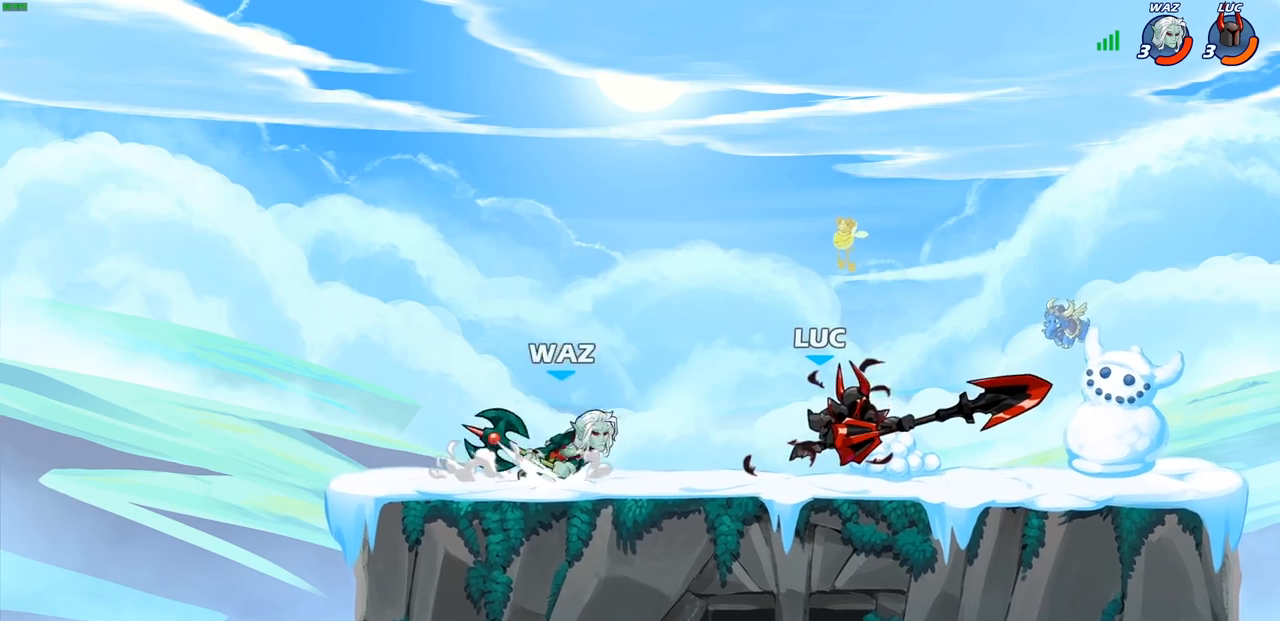
{"buttons": [], "left_stick": "left", "right_stick": "center", "events": [[217, "left_stick", "left"]]}
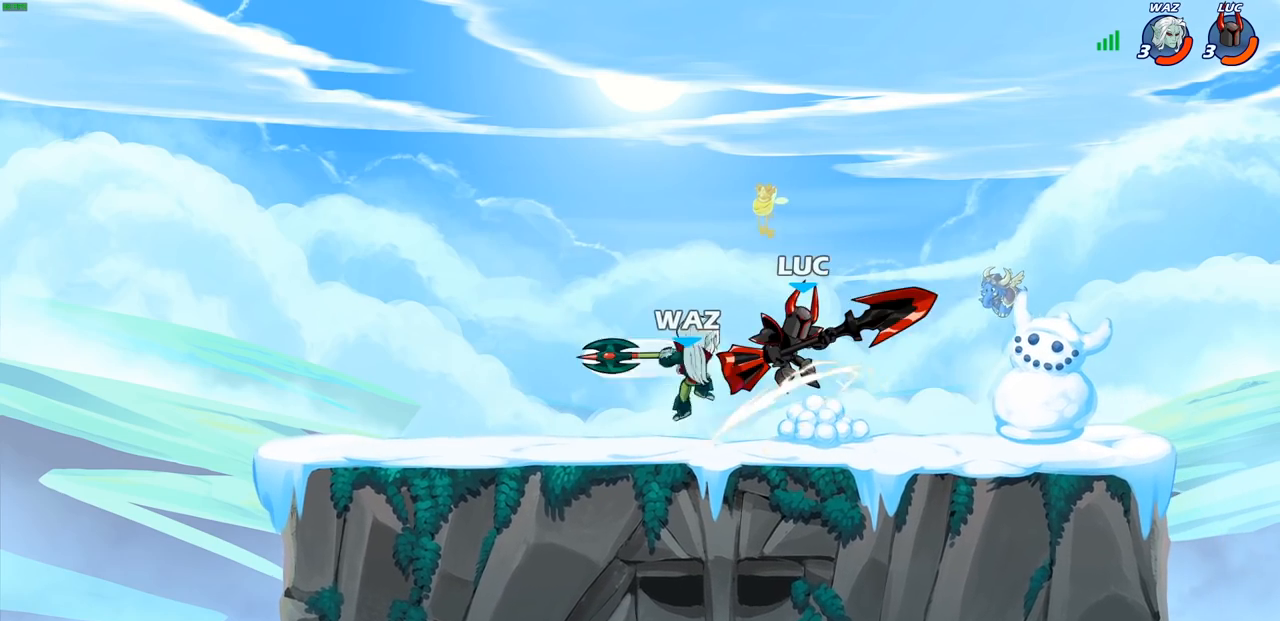
{"buttons": [], "left_stick": "center", "right_stick": "center", "events": [[150, "left_stick", "center"]]}
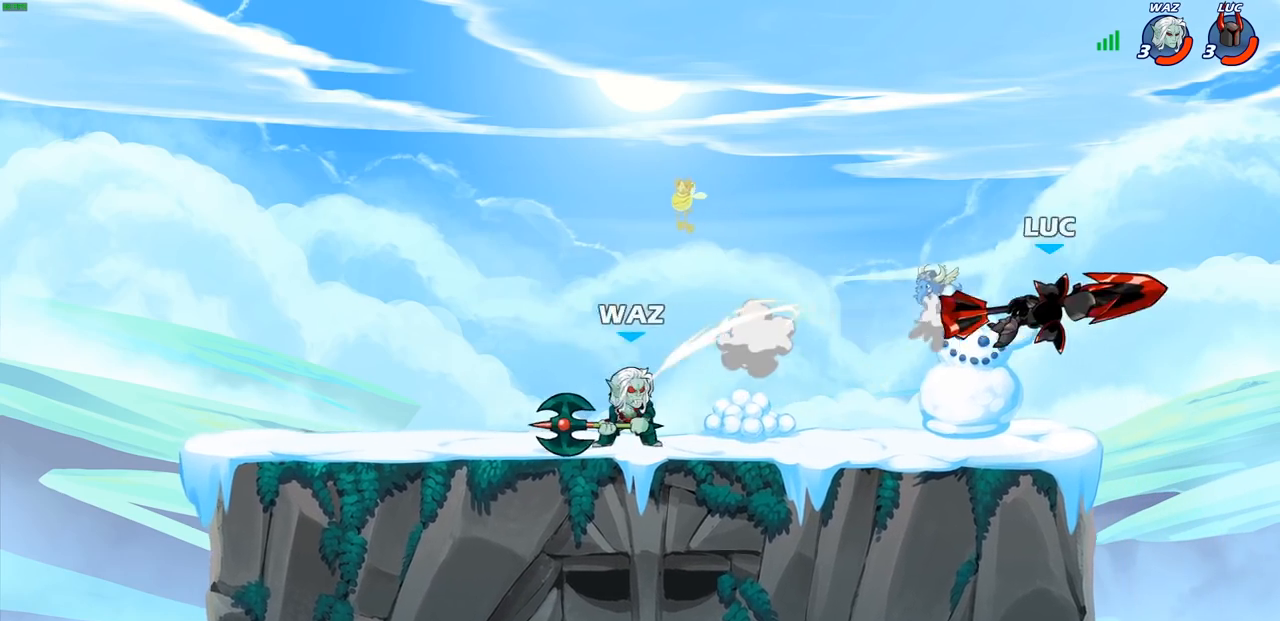
{"buttons": [], "left_stick": "center", "right_stick": "center", "events": [[33, "left_stick", "left"], [250, "left_stick", "center"]]}
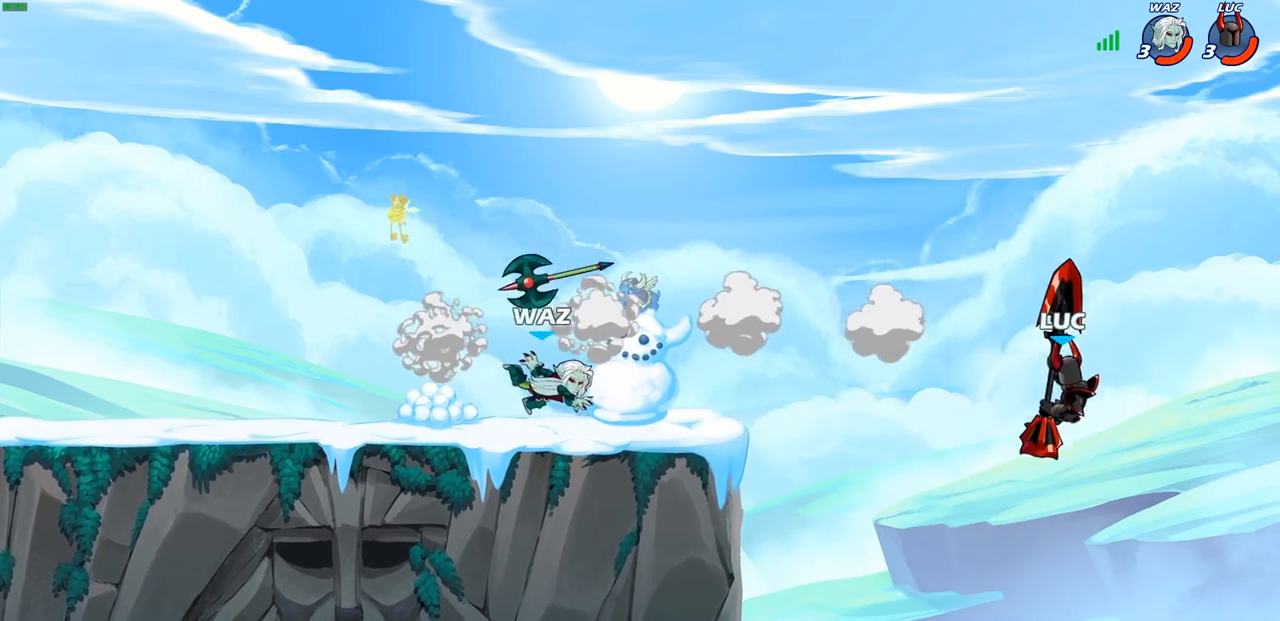
{"buttons": [], "left_stick": "up-right", "right_stick": "center", "events": [[150, "left_stick", "left"], [283, "CROSS", "down"], [417, "CROSS", "up"], [483, "left_stick", "up-right"]]}
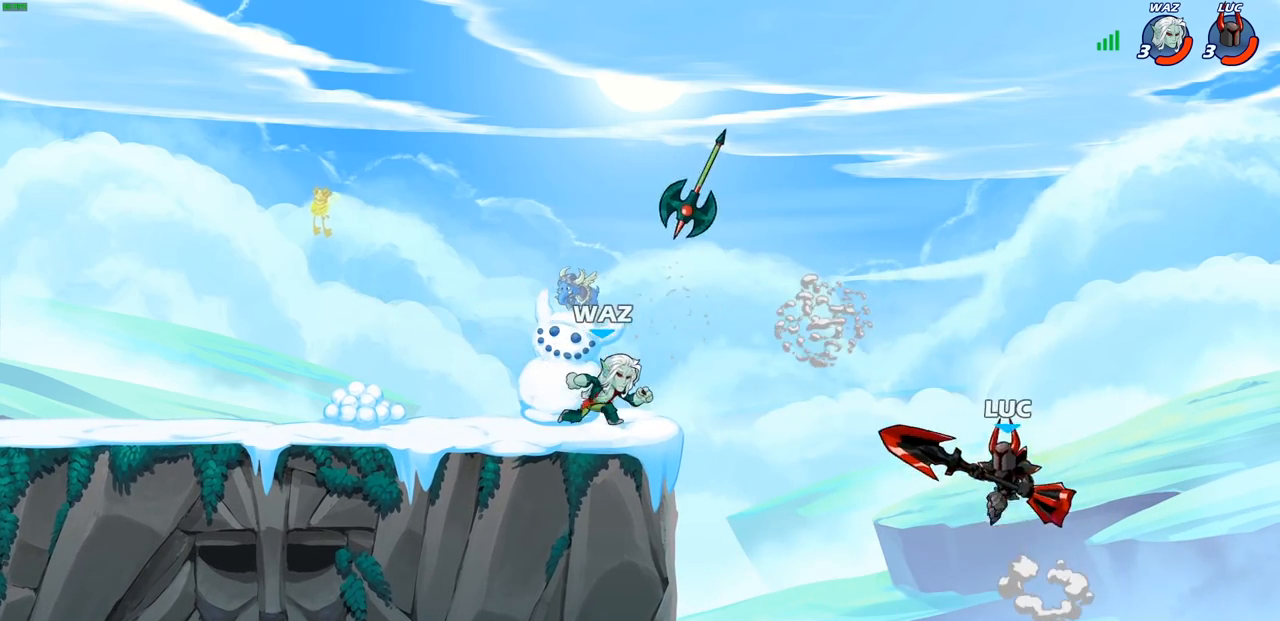
{"buttons": [], "left_stick": "left", "right_stick": "center", "events": [[83, "CROSS", "down"], [250, "left_stick", "up-left"], [367, "CROSS", "up"], [467, "left_stick", "left"]]}
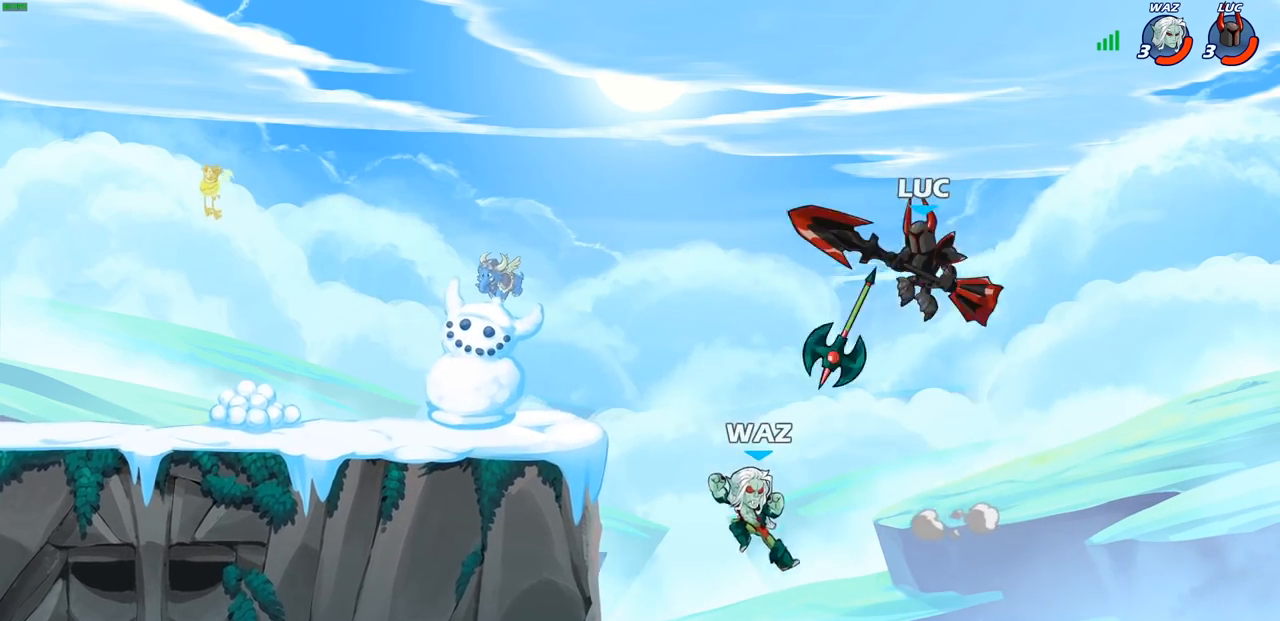
{"buttons": ["CROSS"], "left_stick": "left", "right_stick": "center", "events": [[33, "left_stick", "down-left"], [83, "SQUARE", "down"], [167, "SQUARE", "up"], [317, "left_stick", "left"], [433, "CROSS", "down"]]}
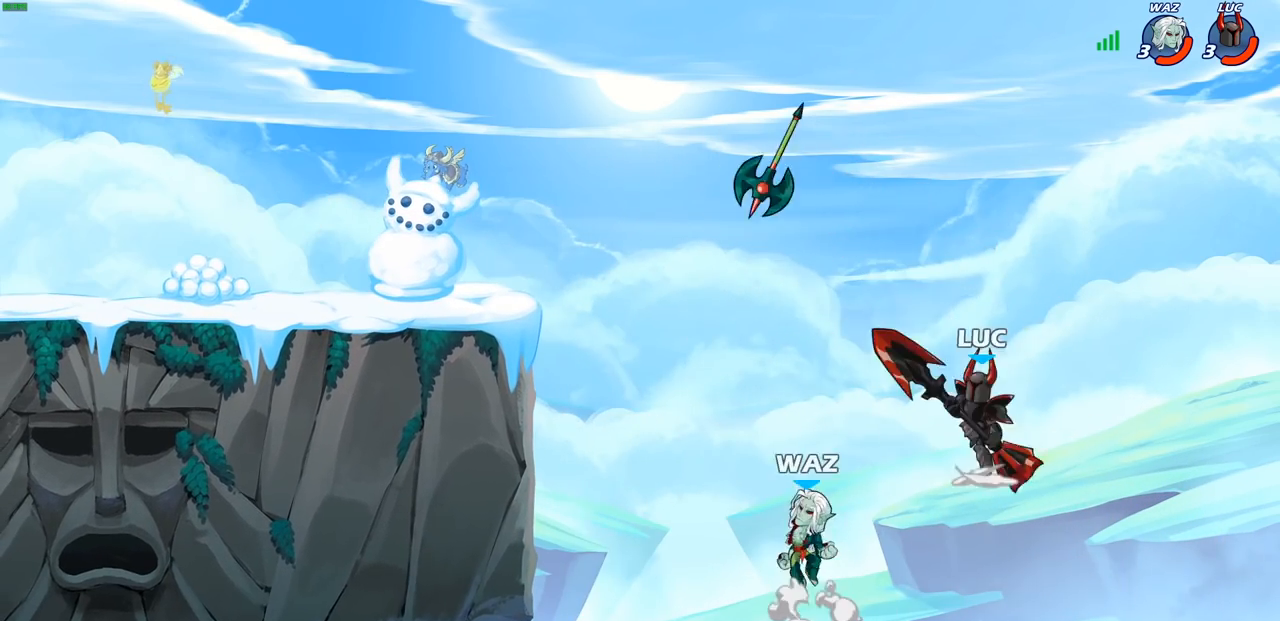
{"buttons": ["CIRCLE"], "left_stick": "center", "right_stick": "center", "events": [[50, "CROSS", "up"], [383, "CIRCLE", "down"], [417, "left_stick", "center"]]}
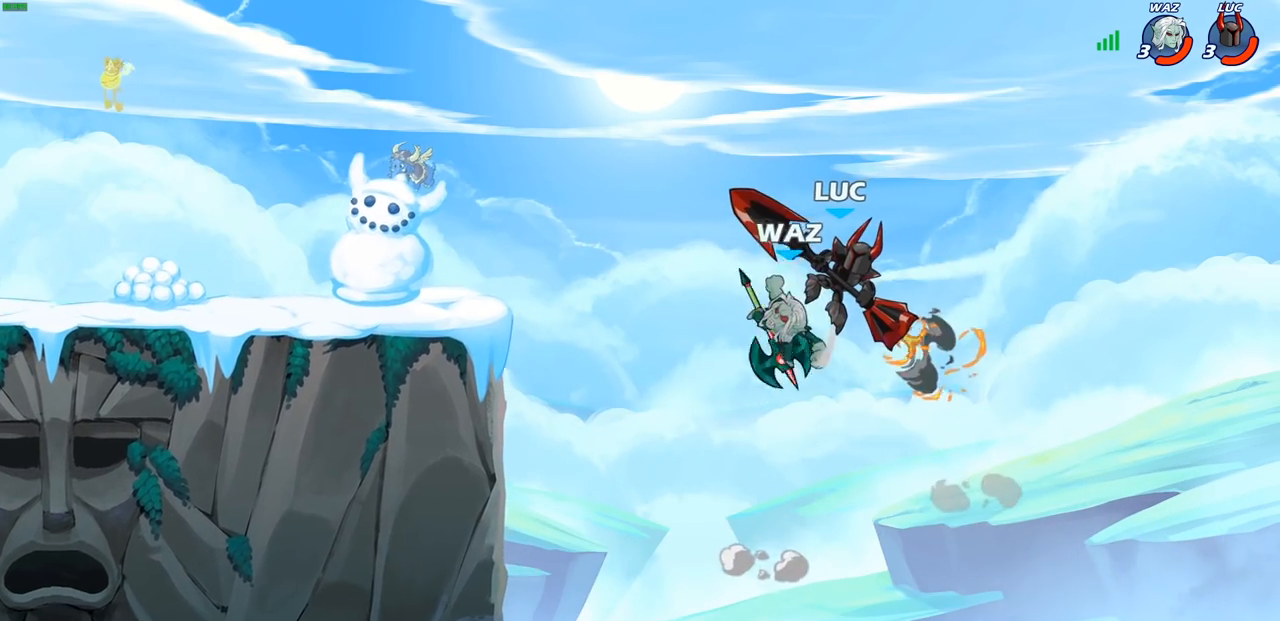
{"buttons": [], "left_stick": "up-left", "right_stick": "center", "events": [[333, "CIRCLE", "up"], [417, "left_stick", "up-left"]]}
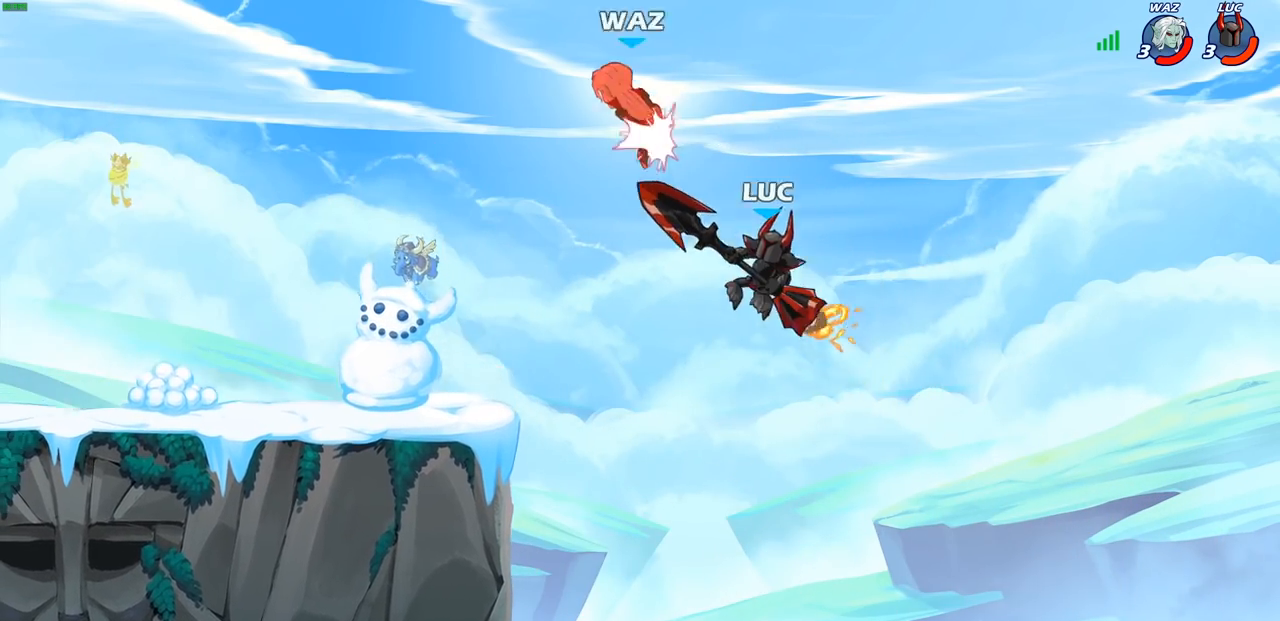
{"buttons": ["R2"], "left_stick": "up-left", "right_stick": "center", "events": [[317, "R2", "down"]]}
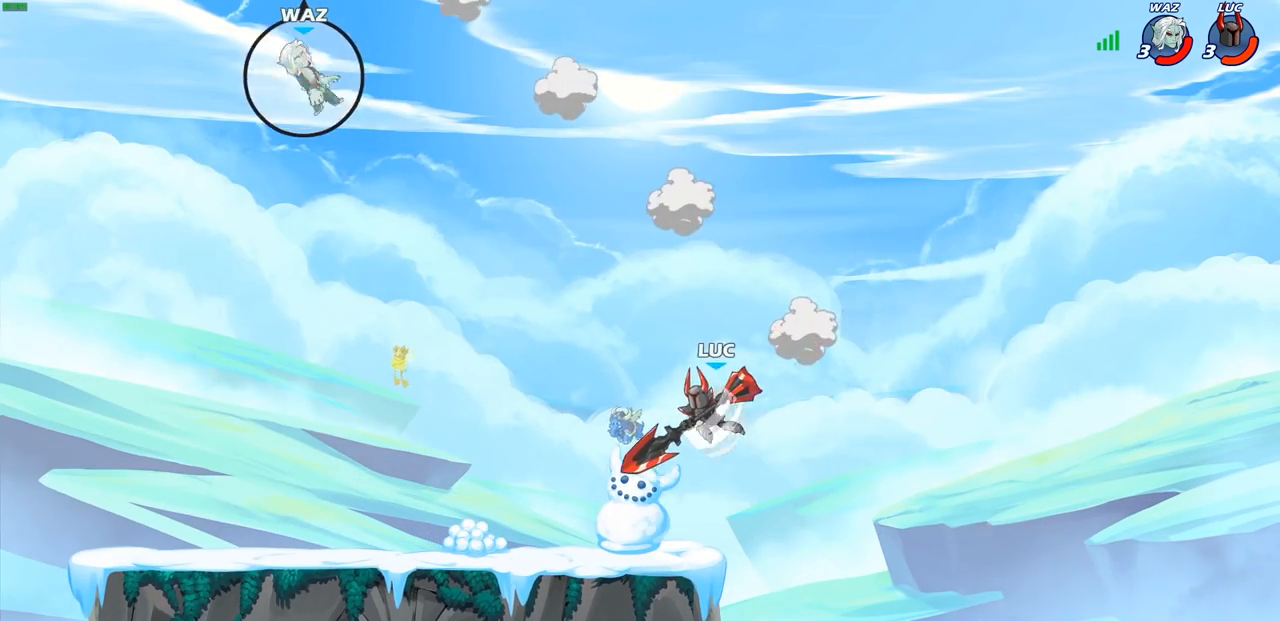
{"buttons": [], "left_stick": "center", "right_stick": "center", "events": [[17, "R2", "up"], [133, "R1", "down"], [183, "R1", "up"], [217, "left_stick", "center"]]}
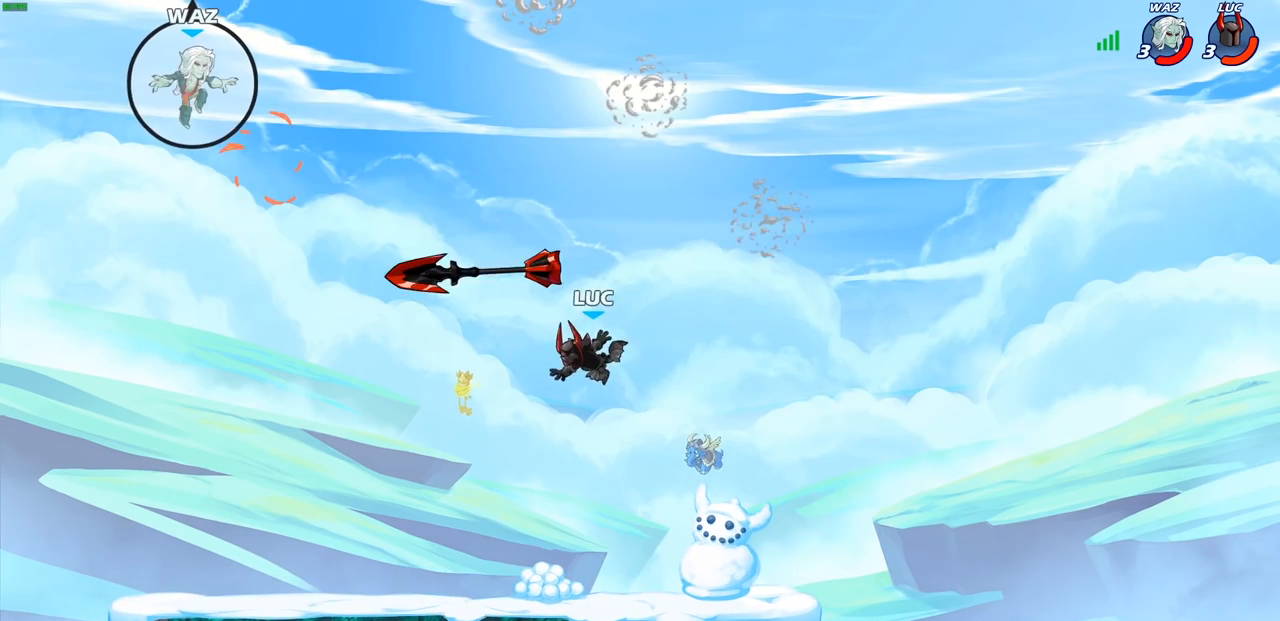
{"buttons": ["CROSS"], "left_stick": "left", "right_stick": "center", "events": [[50, "left_stick", "down-left"], [350, "left_stick", "left"], [450, "CROSS", "down"]]}
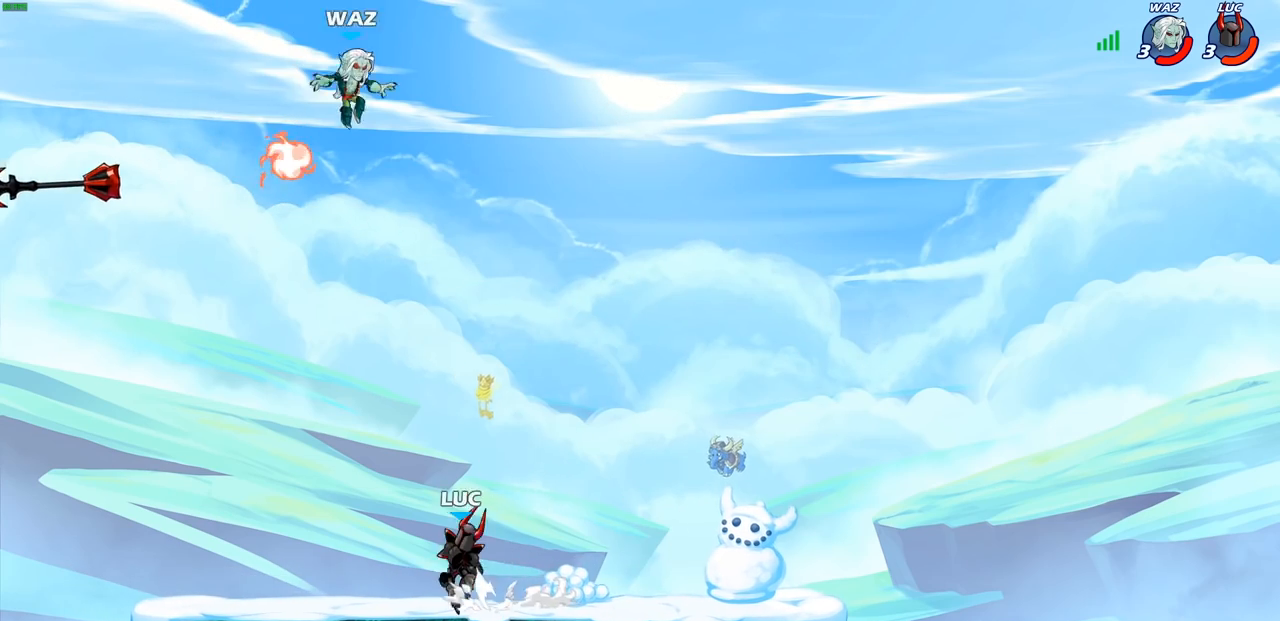
{"buttons": ["CROSS"], "left_stick": "up-right", "right_stick": "center", "events": [[83, "CROSS", "up"], [183, "CROSS", "down"], [367, "CROSS", "up"], [417, "left_stick", "up-right"], [450, "CROSS", "down"]]}
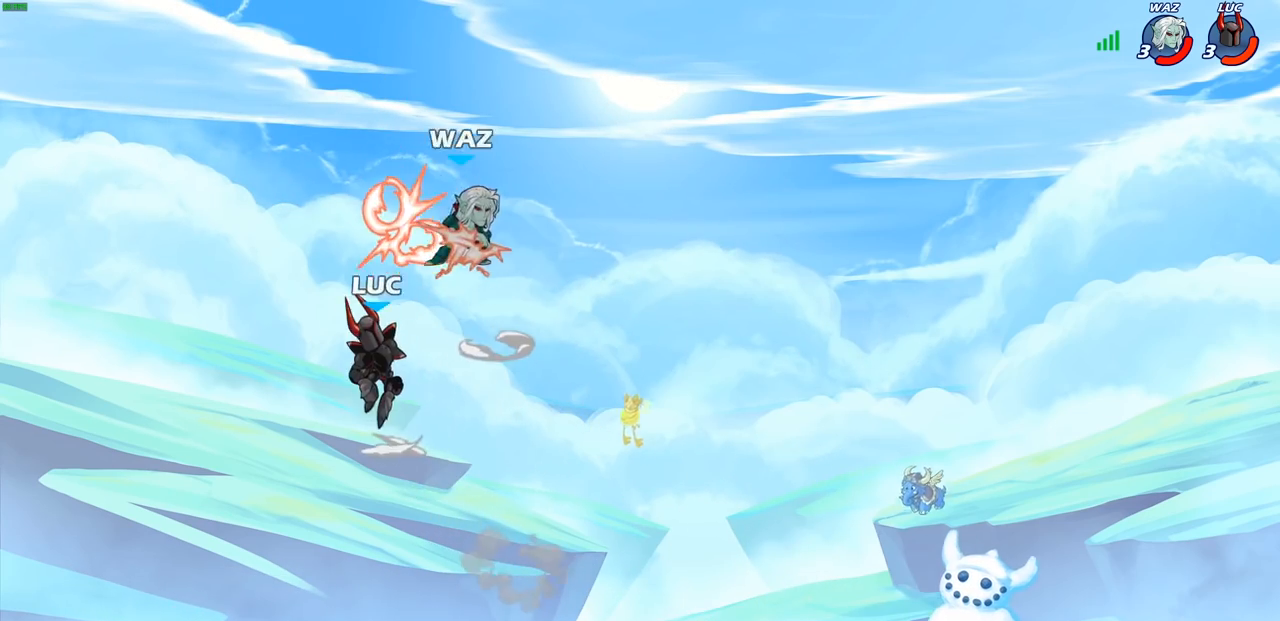
{"buttons": [], "left_stick": "down-right", "right_stick": "center", "events": [[33, "R1", "down"], [67, "CROSS", "up"], [100, "left_stick", "up-left"], [133, "R1", "up"], [150, "left_stick", "left"], [250, "left_stick", "down-right"]]}
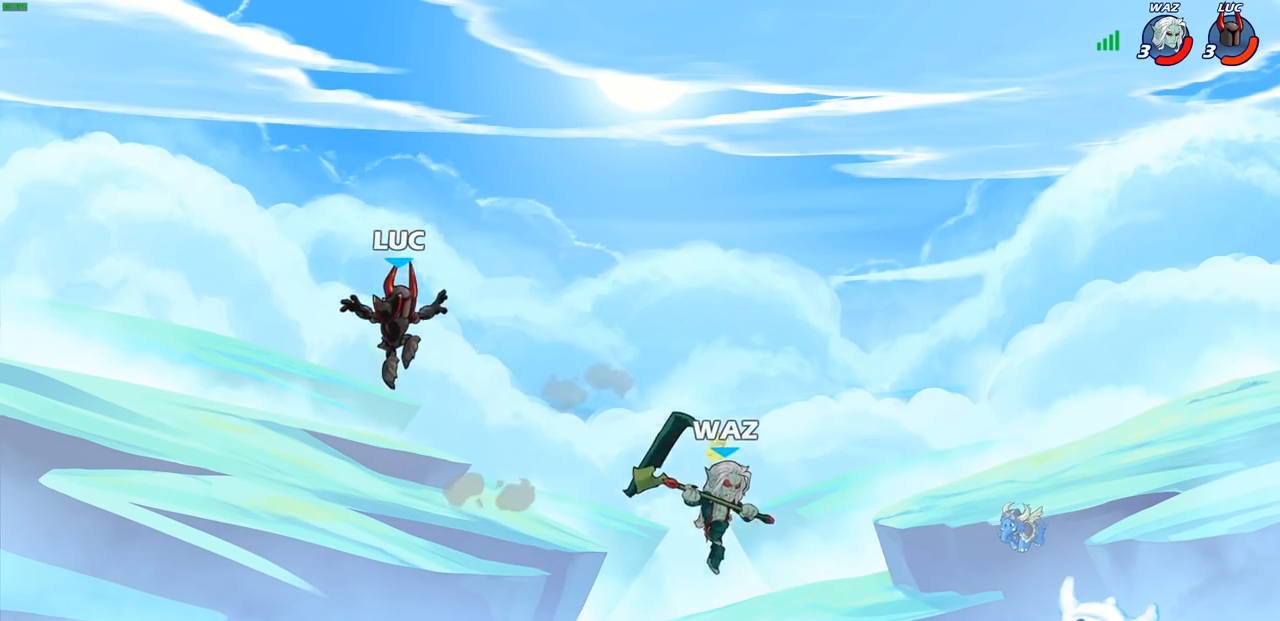
{"buttons": [], "left_stick": "up-right", "right_stick": "center", "events": [[33, "left_stick", "down"], [183, "left_stick", "down-left"], [367, "left_stick", "left"], [483, "left_stick", "up-right"]]}
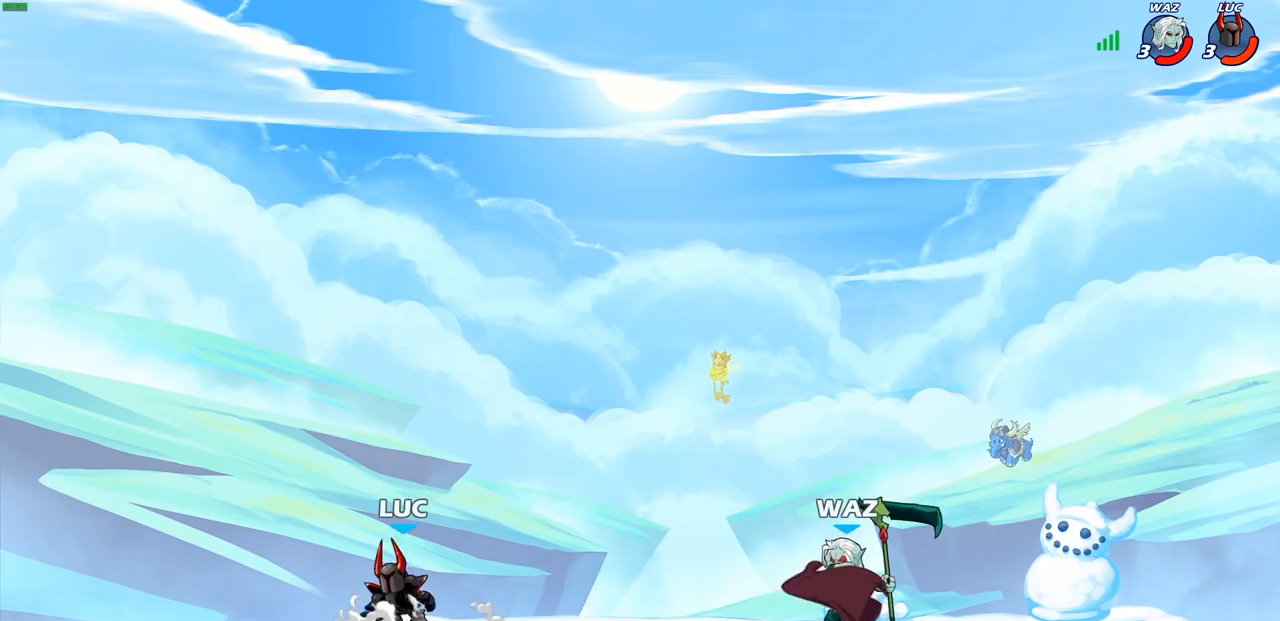
{"buttons": [], "left_stick": "right", "right_stick": "center", "events": [[167, "left_stick", "up-left"], [267, "left_stick", "right"]]}
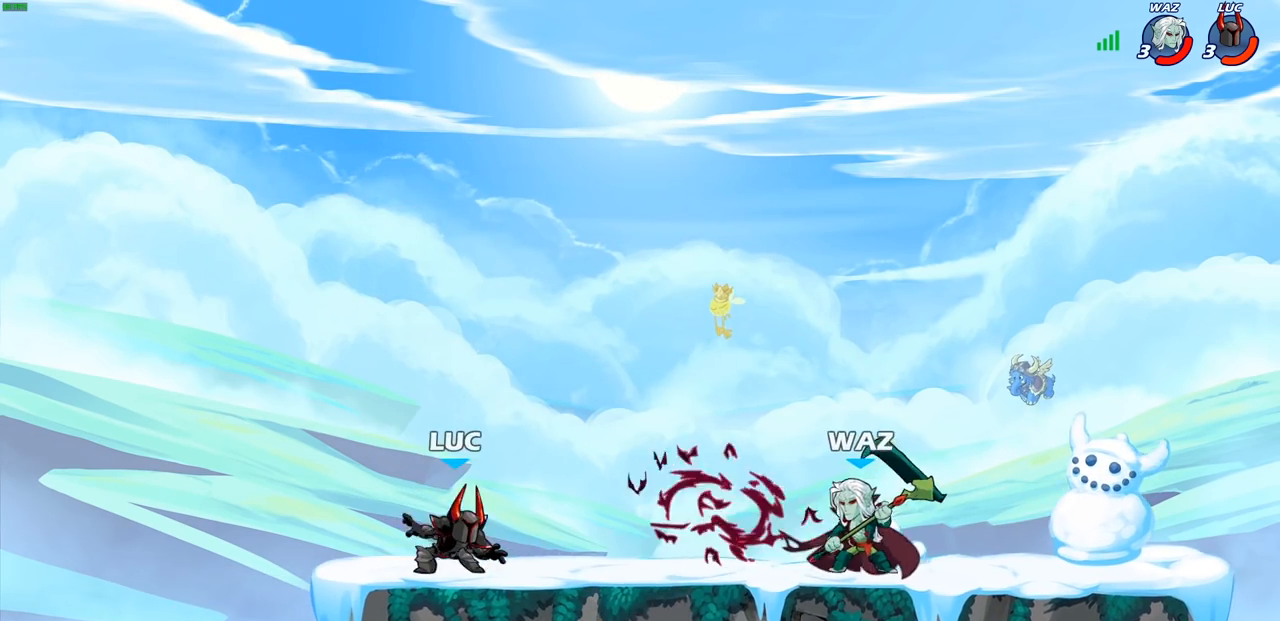
{"buttons": [], "left_stick": "up-left", "right_stick": "center", "events": [[83, "R2", "down"], [100, "CROSS", "down"], [100, "R1", "down"], [183, "SQUARE", "down"], [200, "CROSS", "up"], [200, "R1", "up"], [200, "R2", "up"], [200, "right_stick", "down-left"], [250, "right_stick", "center"], [267, "SQUARE", "up"], [483, "left_stick", "up-left"]]}
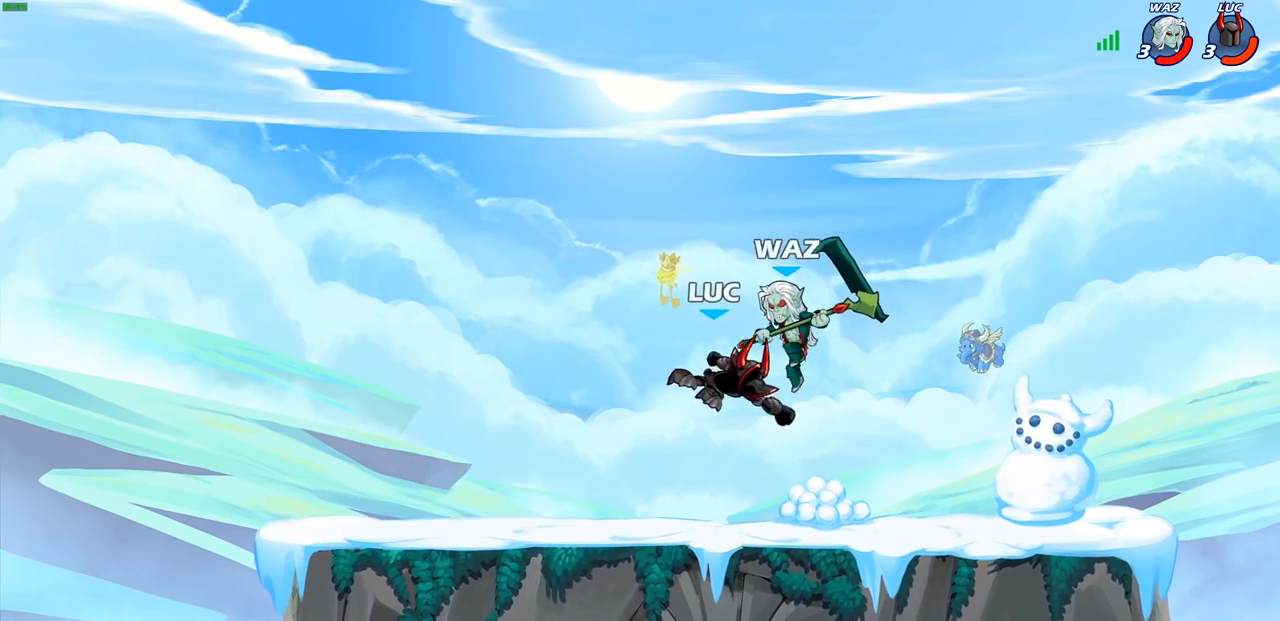
{"buttons": [], "left_stick": "up", "right_stick": "center", "events": [[217, "CROSS", "down"], [267, "left_stick", "up"], [317, "R2", "down"], [350, "CROSS", "up"], [383, "R1", "down"], [483, "R1", "up"], [483, "R2", "up"]]}
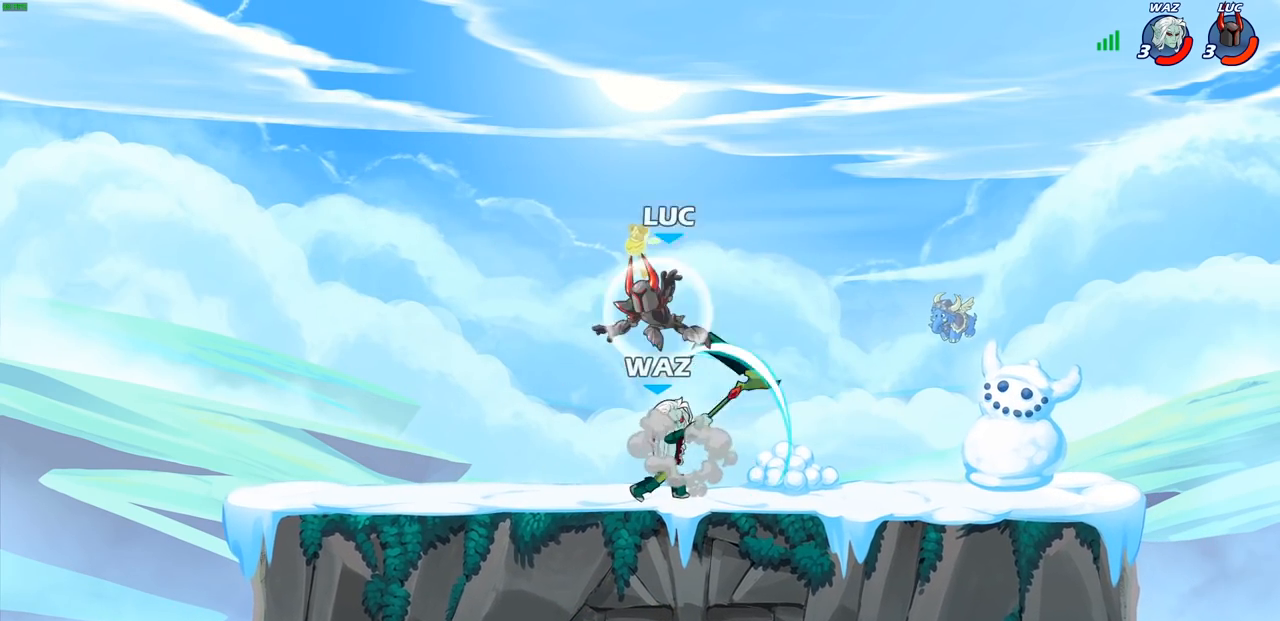
{"buttons": ["SQUARE"], "left_stick": "center", "right_stick": "center", "events": [[100, "left_stick", "down-left"], [317, "SQUARE", "down"], [333, "left_stick", "center"], [383, "SQUARE", "up"], [500, "SQUARE", "down"]]}
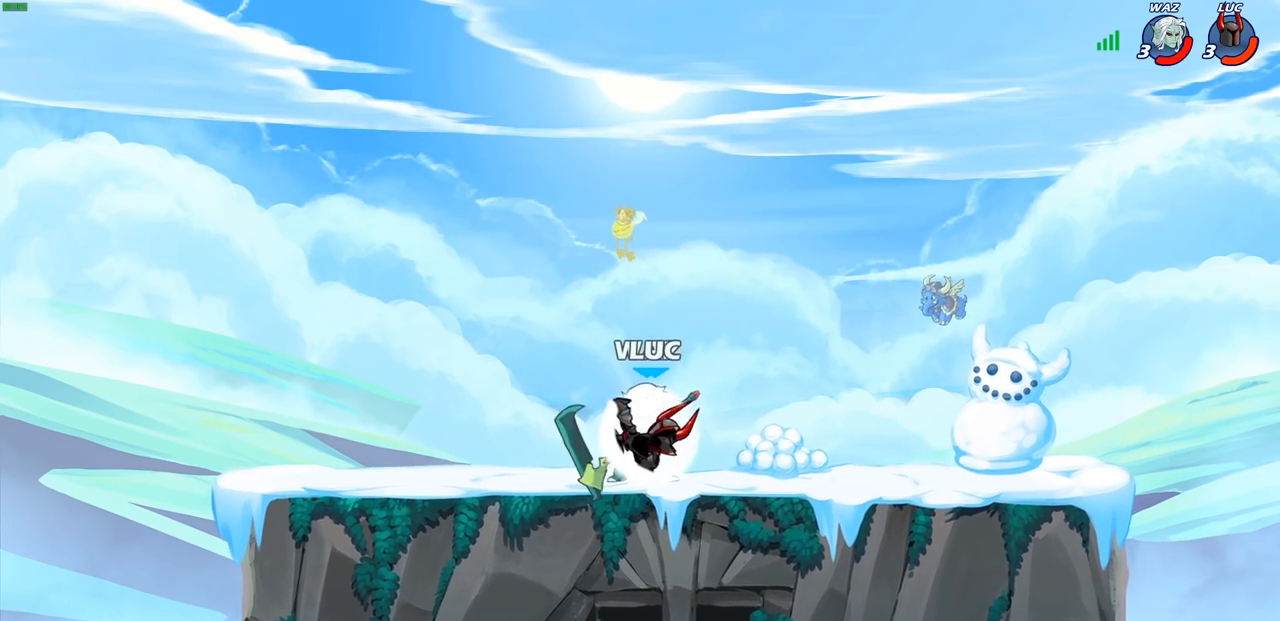
{"buttons": [], "left_stick": "center", "right_stick": "center", "events": [[83, "SQUARE", "up"], [167, "SQUARE", "down"], [250, "SQUARE", "up"]]}
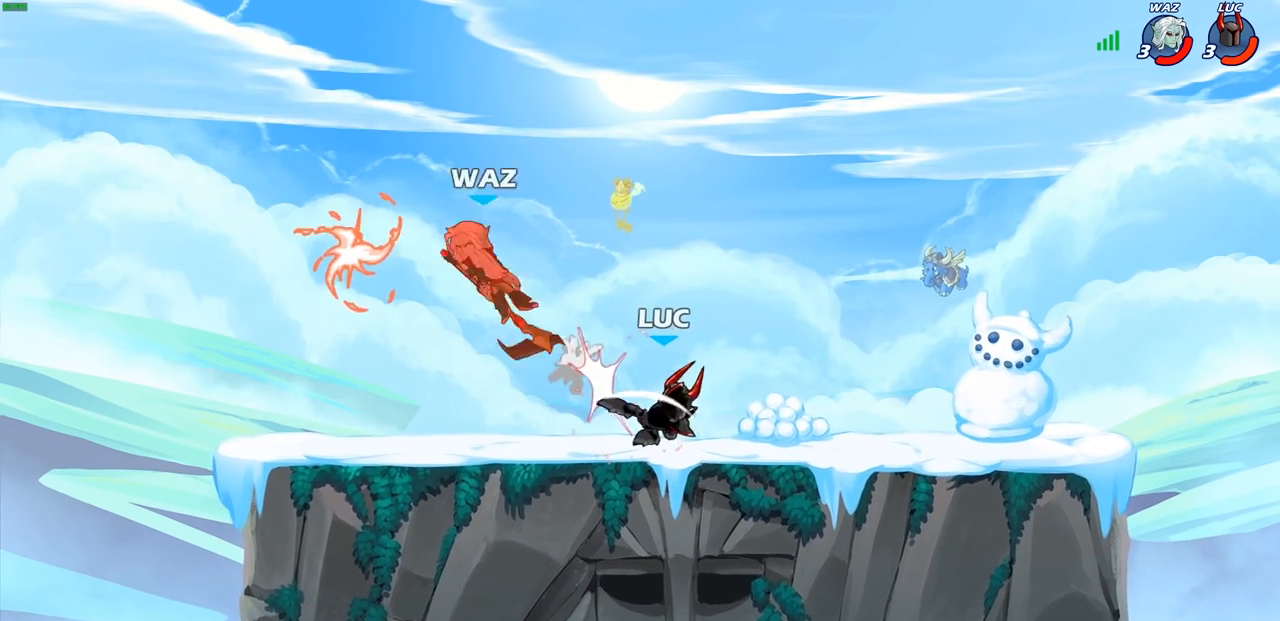
{"buttons": [], "left_stick": "right", "right_stick": "center", "events": [[83, "left_stick", "left"], [217, "R2", "down"], [333, "R2", "up"], [400, "left_stick", "right"]]}
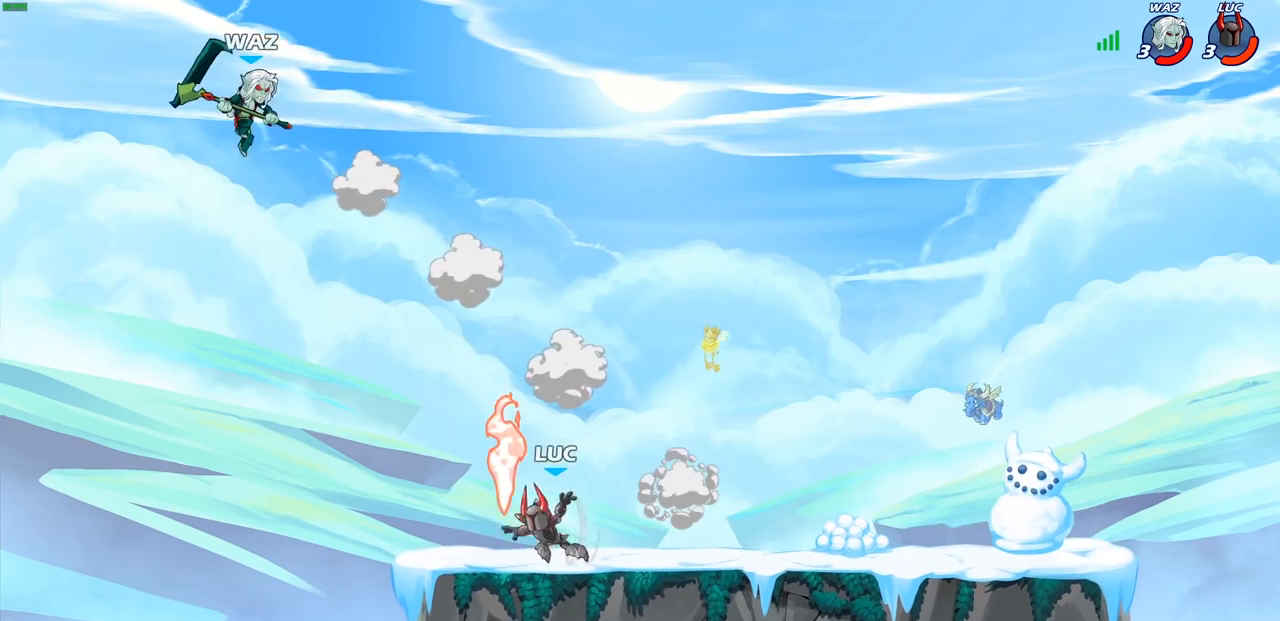
{"buttons": [], "left_stick": "down-left", "right_stick": "center", "events": [[133, "R1", "down"], [183, "CROSS", "down"], [200, "left_stick", "up-left"], [267, "R1", "up"], [300, "CROSS", "up"], [350, "left_stick", "center"], [483, "left_stick", "down-left"]]}
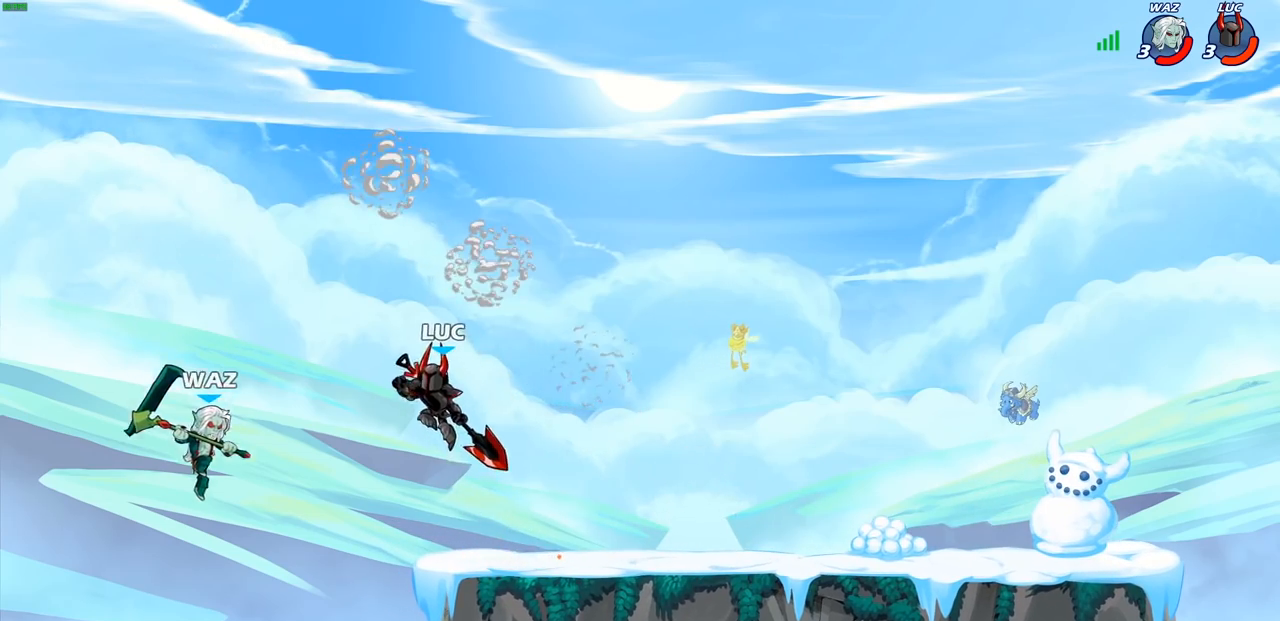
{"buttons": ["CIRCLE"], "left_stick": "down-left", "right_stick": "center", "events": [[33, "CIRCLE", "down"], [33, "CROSS", "down"], [67, "CROSS", "up"]]}
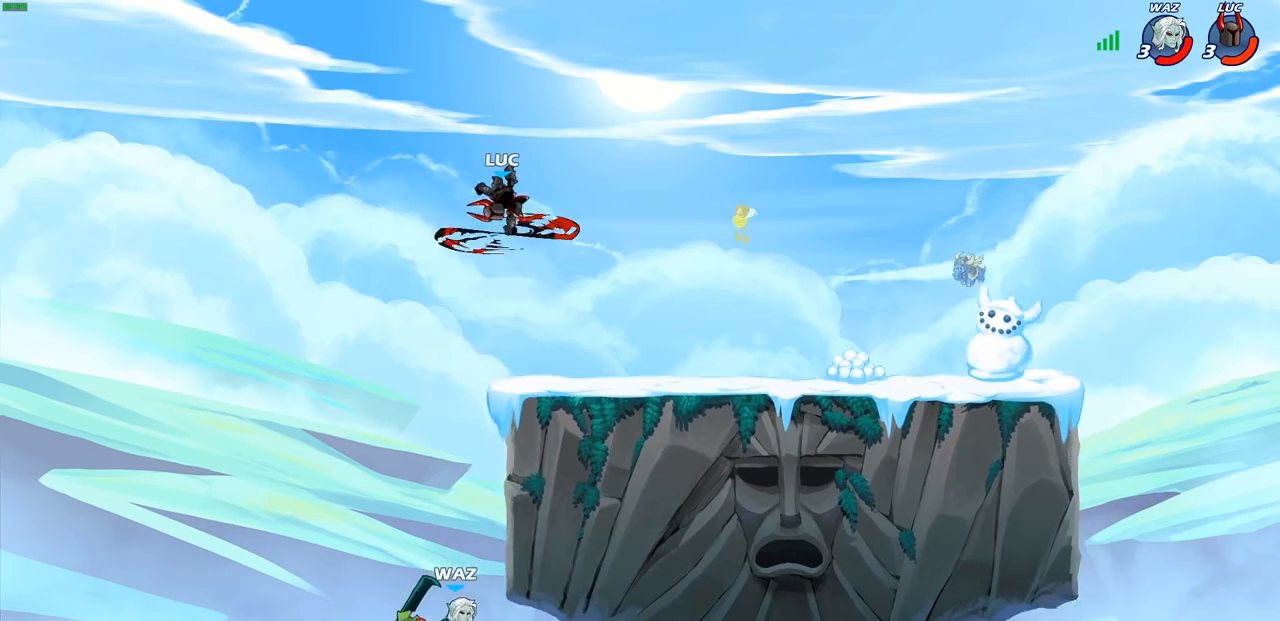
{"buttons": ["CIRCLE"], "left_stick": "down-left", "right_stick": "center", "events": []}
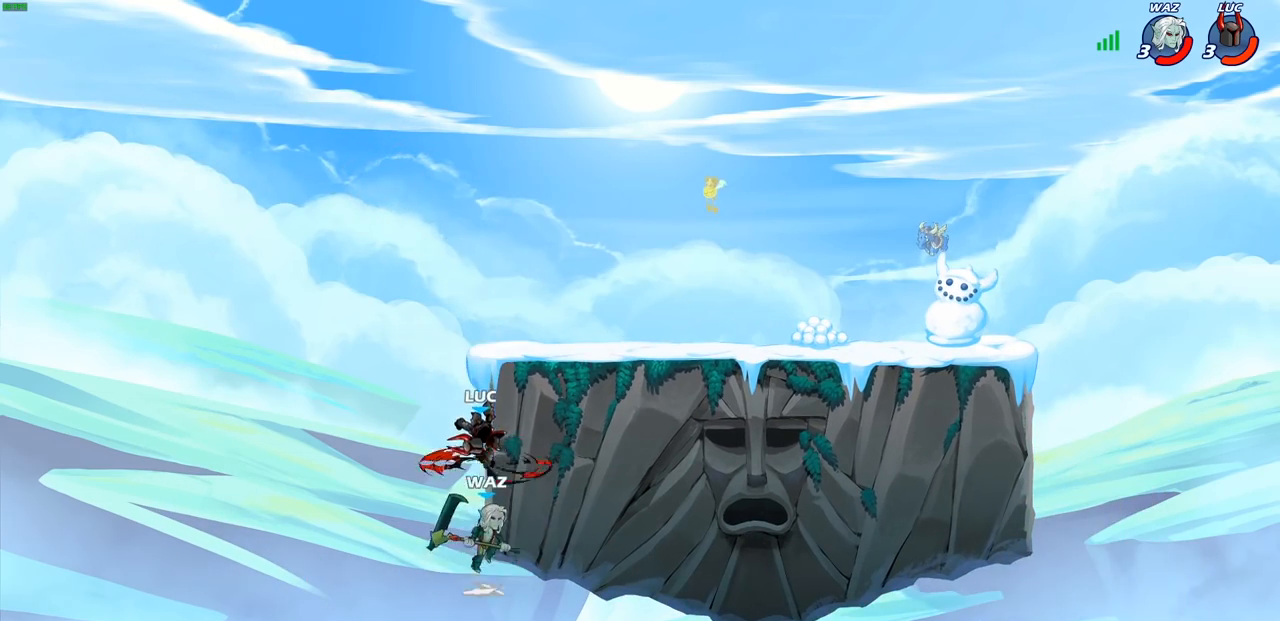
{"buttons": [], "left_stick": "center", "right_stick": "center", "events": [[200, "CIRCLE", "up"], [267, "left_stick", "center"]]}
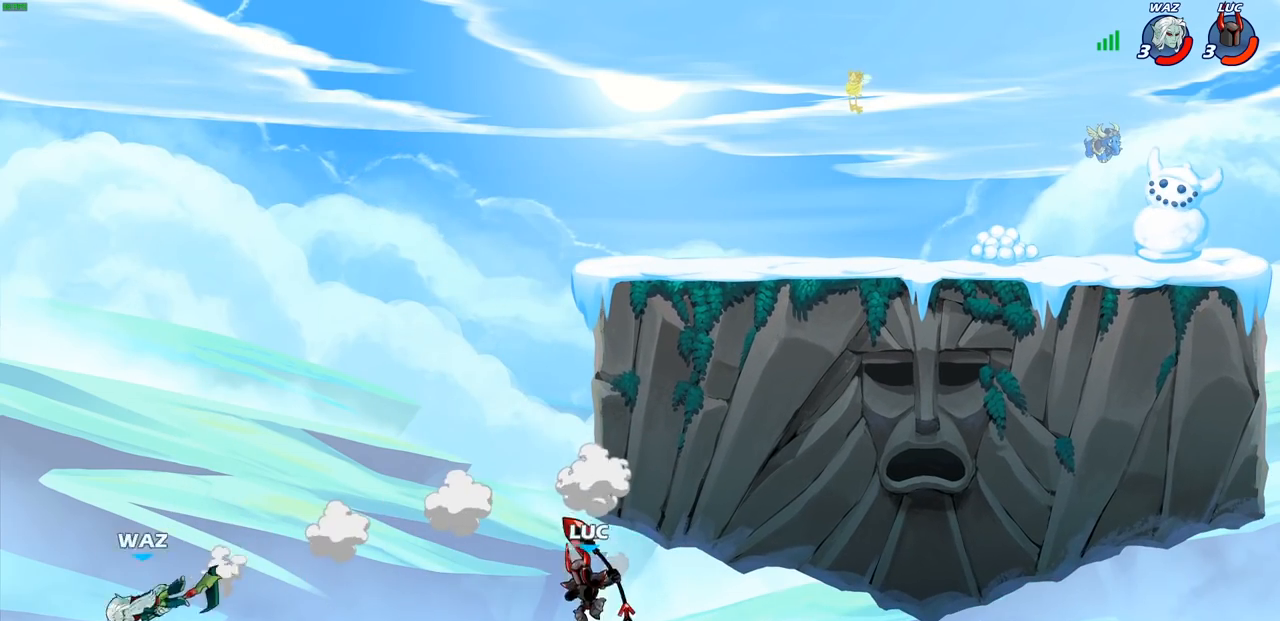
{"buttons": [], "left_stick": "right", "right_stick": "center", "events": [[50, "CROSS", "down"], [283, "left_stick", "right"], [433, "CROSS", "up"]]}
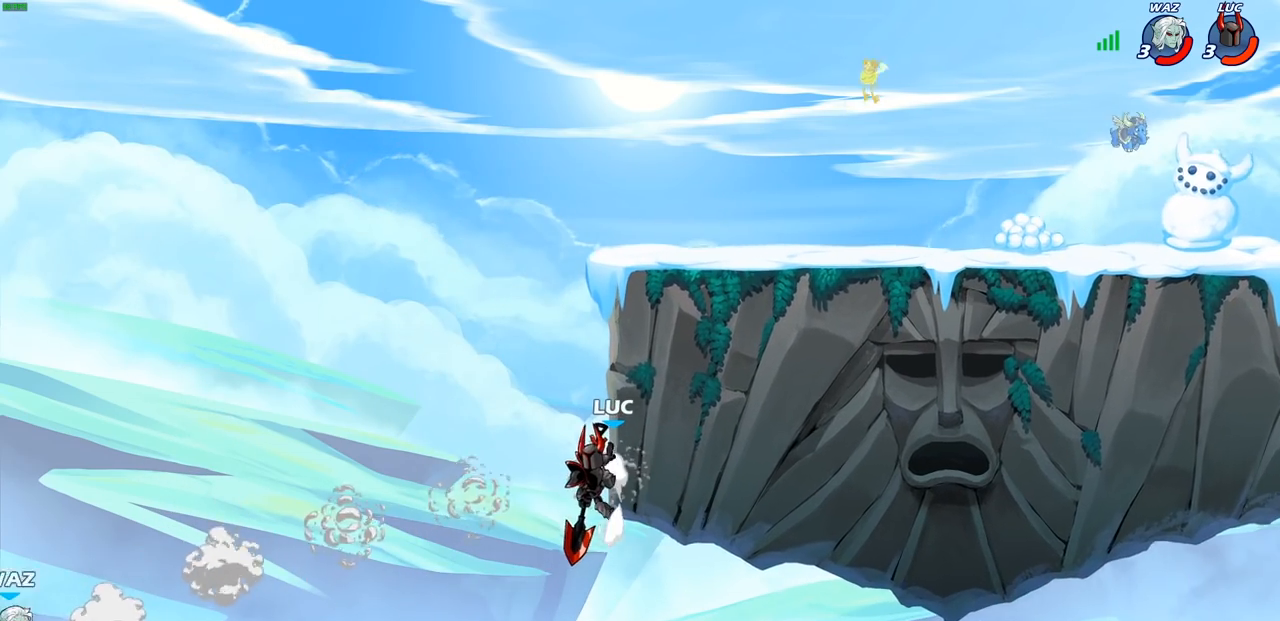
{"buttons": ["CROSS"], "left_stick": "up-left", "right_stick": "center", "events": [[467, "CROSS", "down"], [483, "left_stick", "up-left"]]}
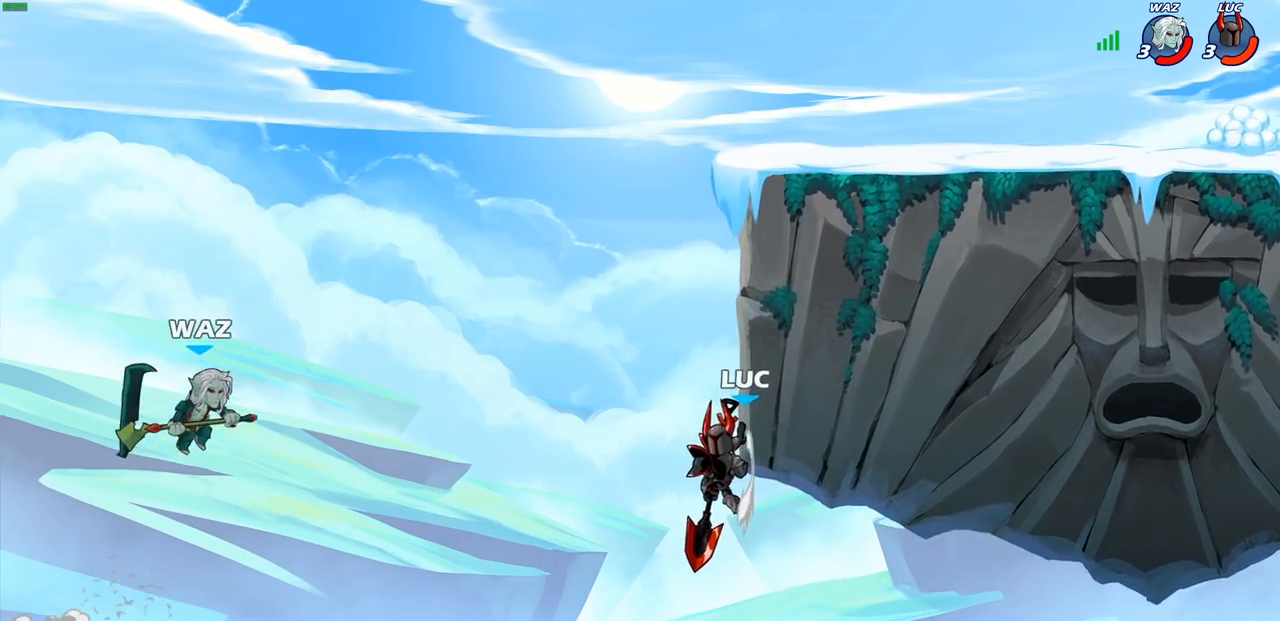
{"buttons": [], "left_stick": "up-right", "right_stick": "center", "events": [[133, "CROSS", "up"], [183, "SQUARE", "down"], [217, "right_stick", "down-left"], [283, "right_stick", "center"], [300, "SQUARE", "up"], [483, "left_stick", "up-right"]]}